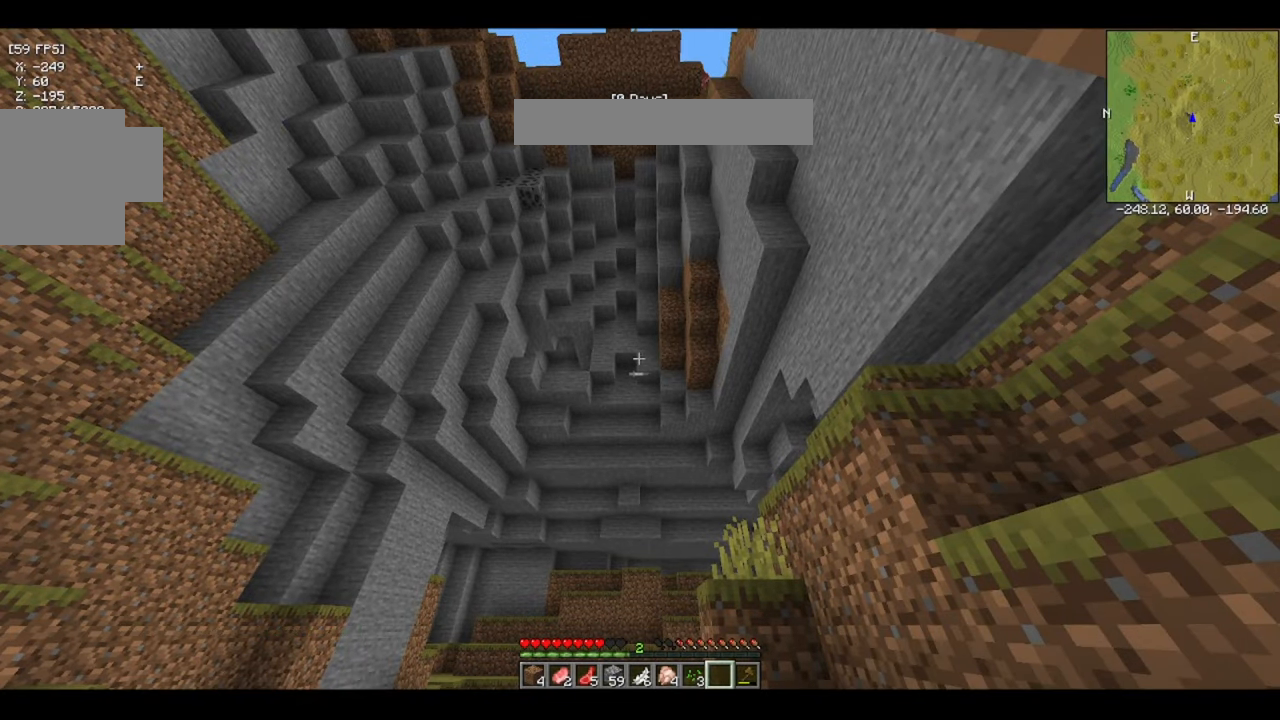
Gameplay with keyboard; each line is a JSON object with the keys held at the frame after it. "events" lists presses ("down") and releases ("up") of "a", "d", "s", "space" and "w" between this image and that frame as [ms after this image, input, new state], when the widget could be followed in between. No other keys are recorded. Mouse input is not recorded.
{"keys": [], "events": []}
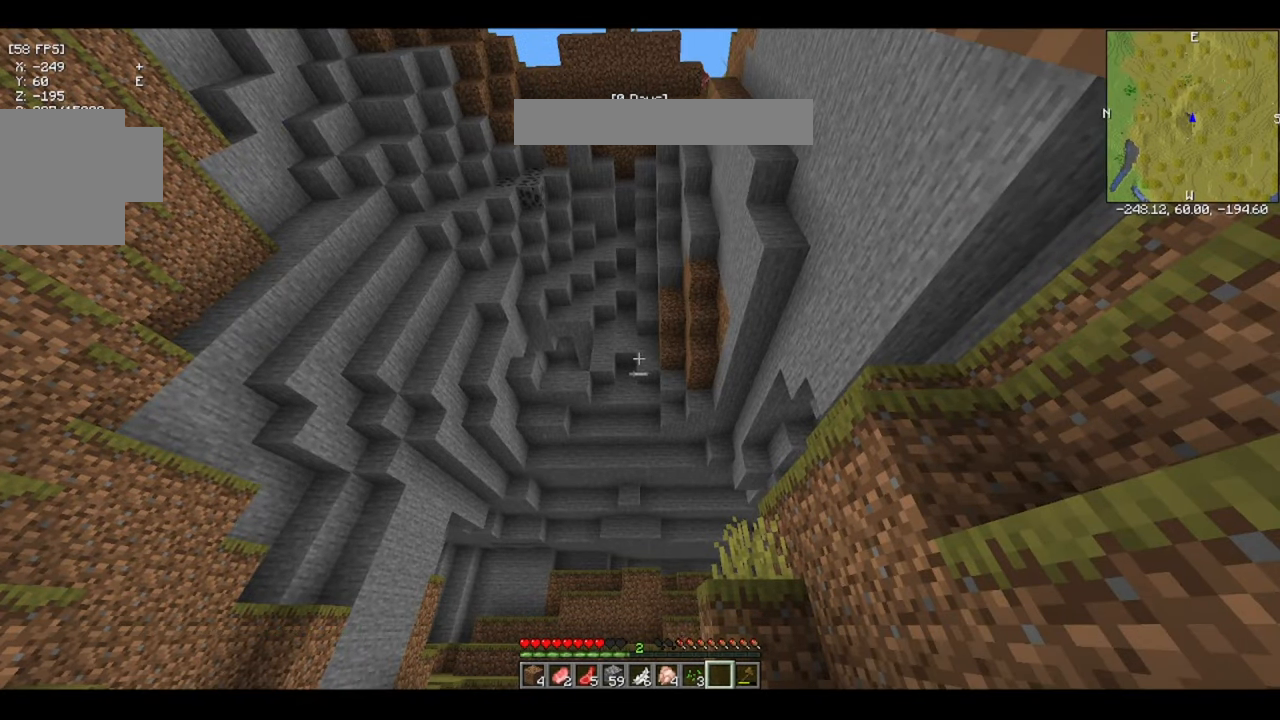
{"keys": [], "events": []}
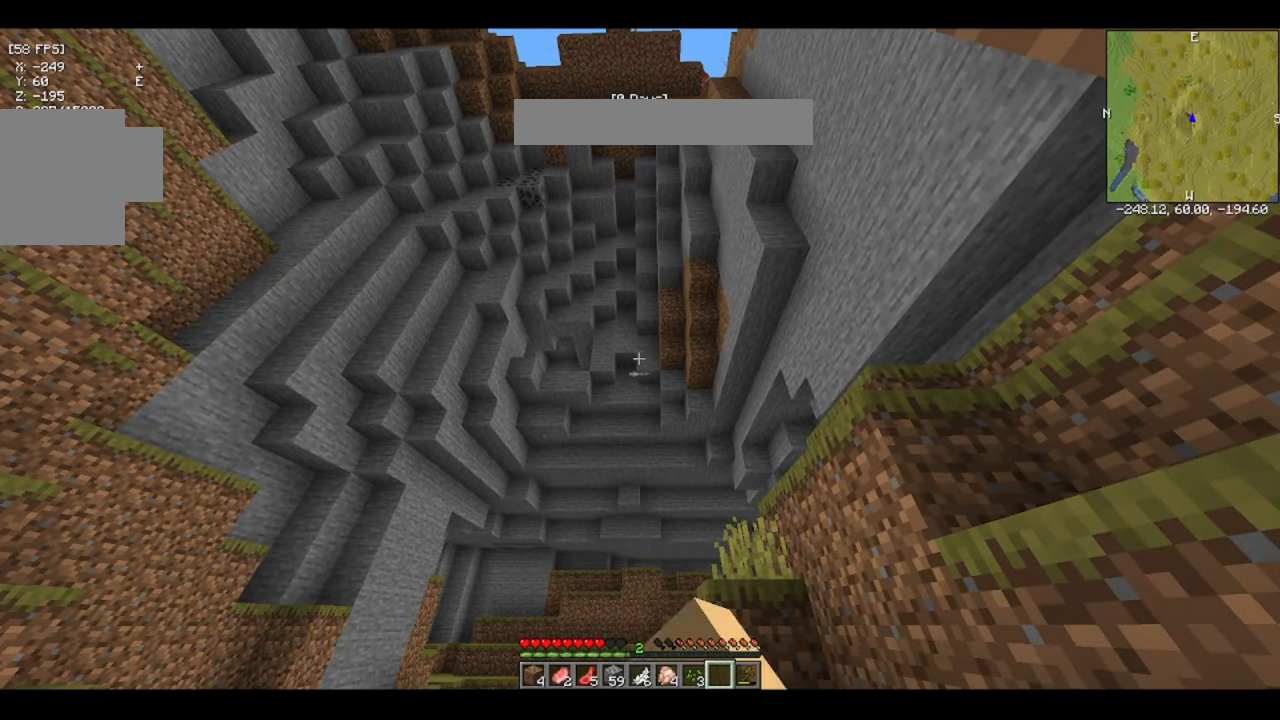
{"keys": [], "events": []}
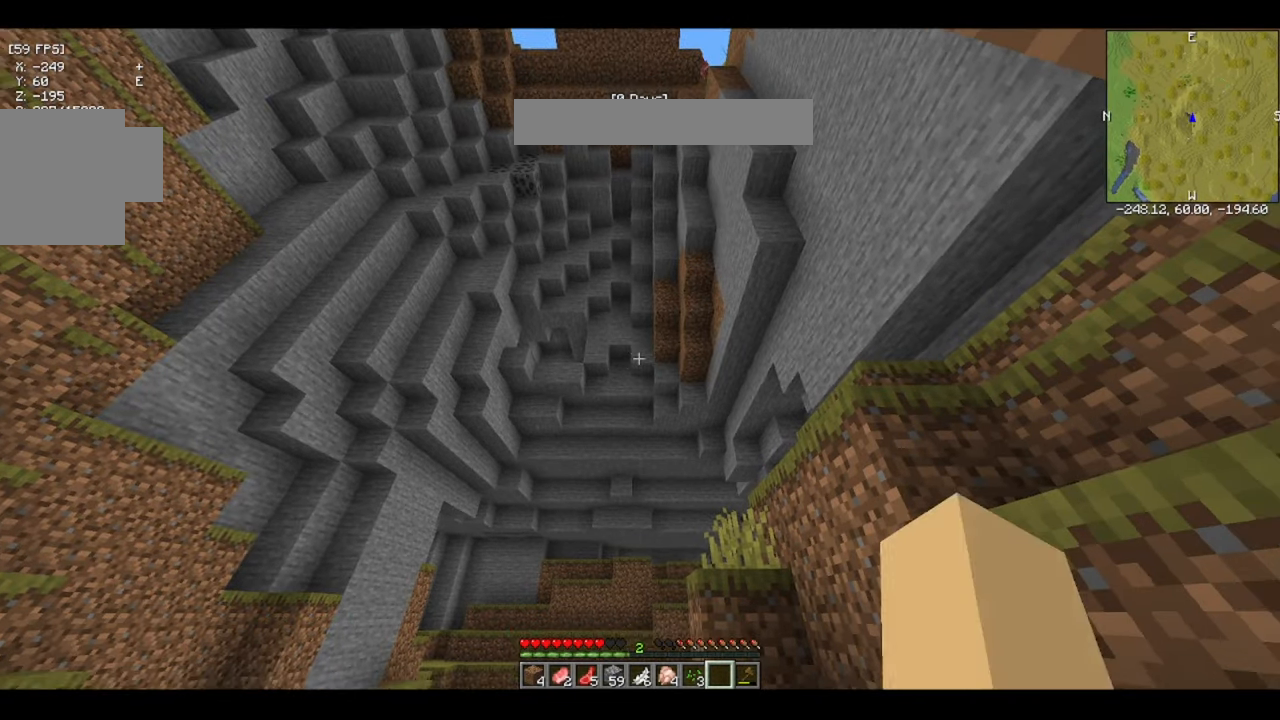
{"keys": [], "events": []}
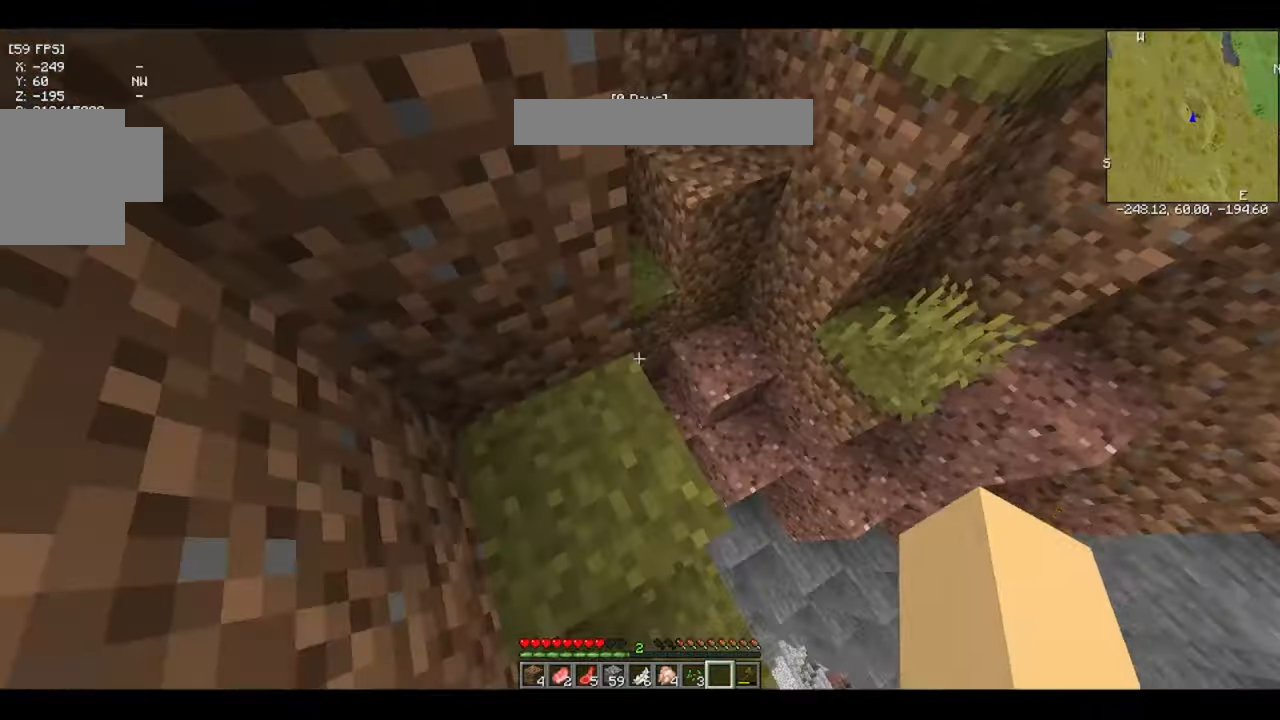
{"keys": ["w"], "events": [[300, "w", "down"]]}
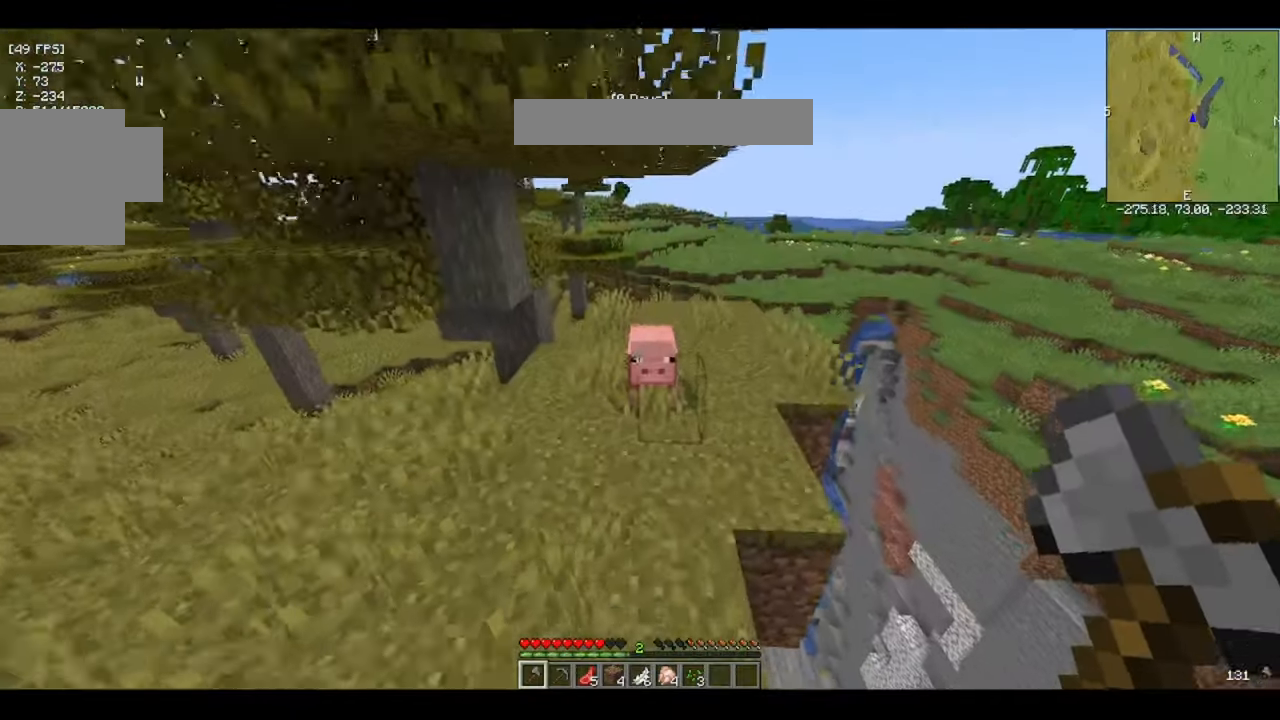
{"keys": ["w"], "events": []}
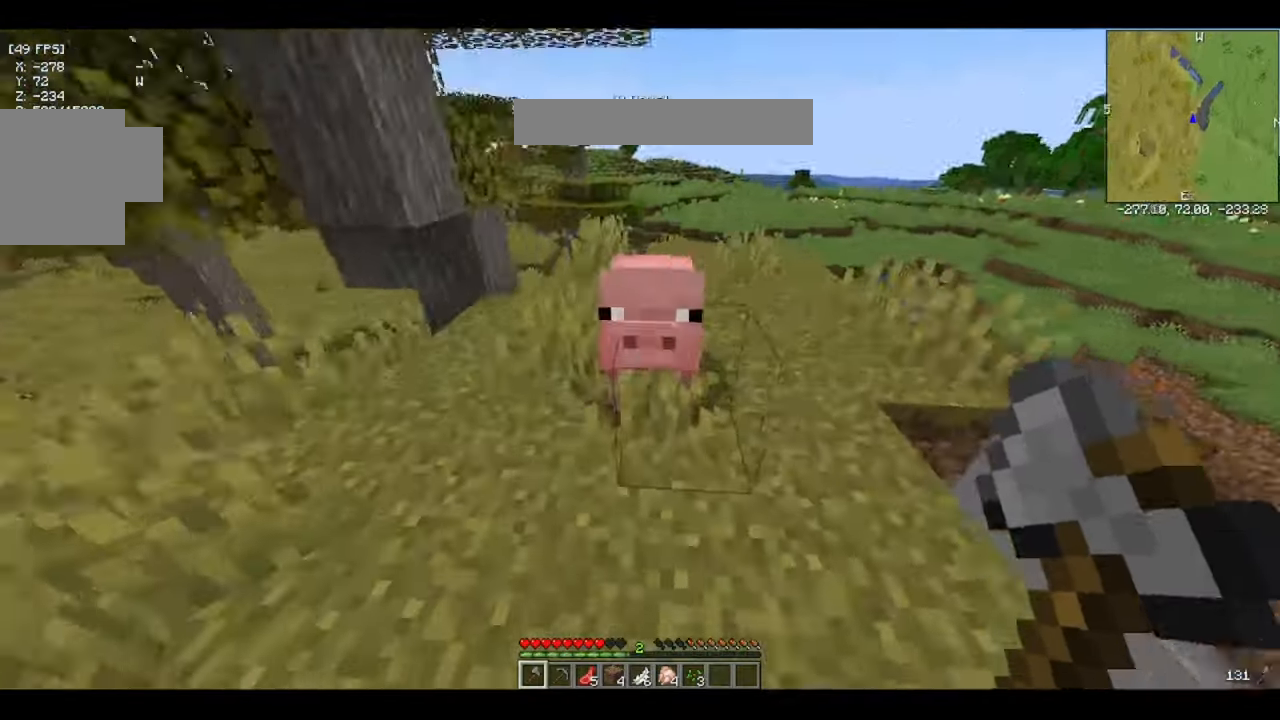
{"keys": [], "events": [[267, "w", "up"]]}
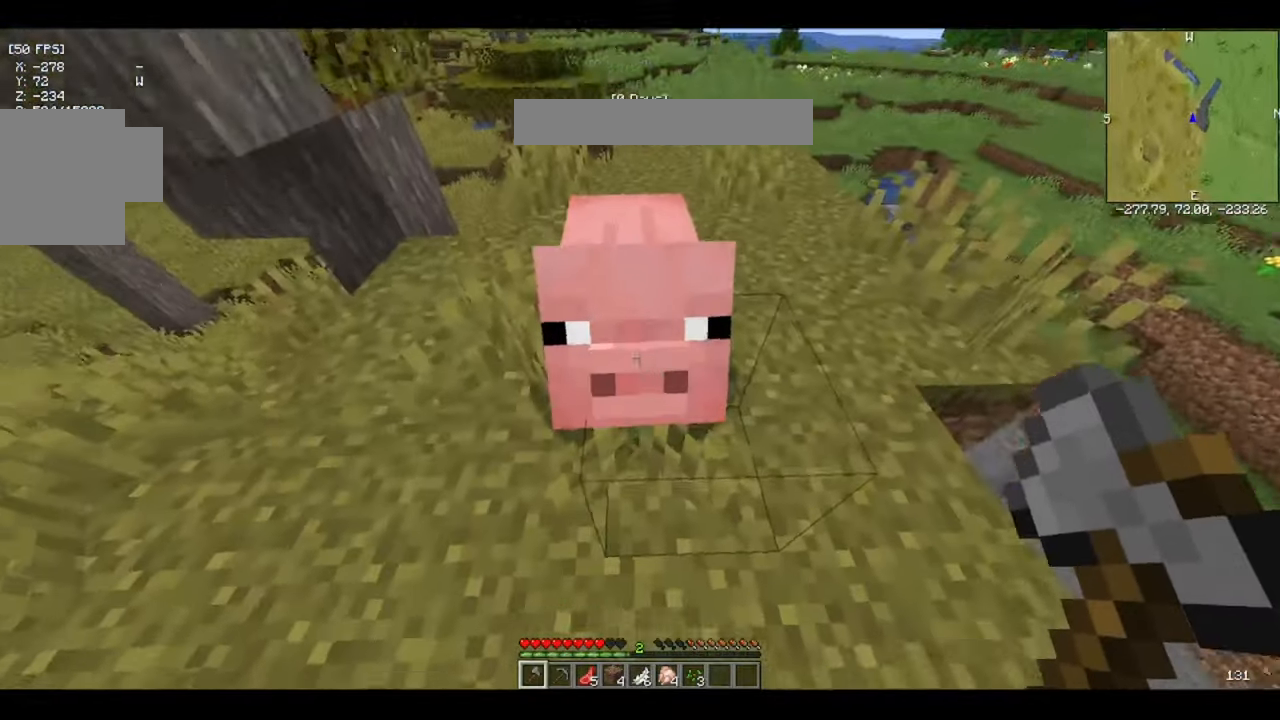
{"keys": [], "events": [[167, "space", "down"], [300, "space", "up"]]}
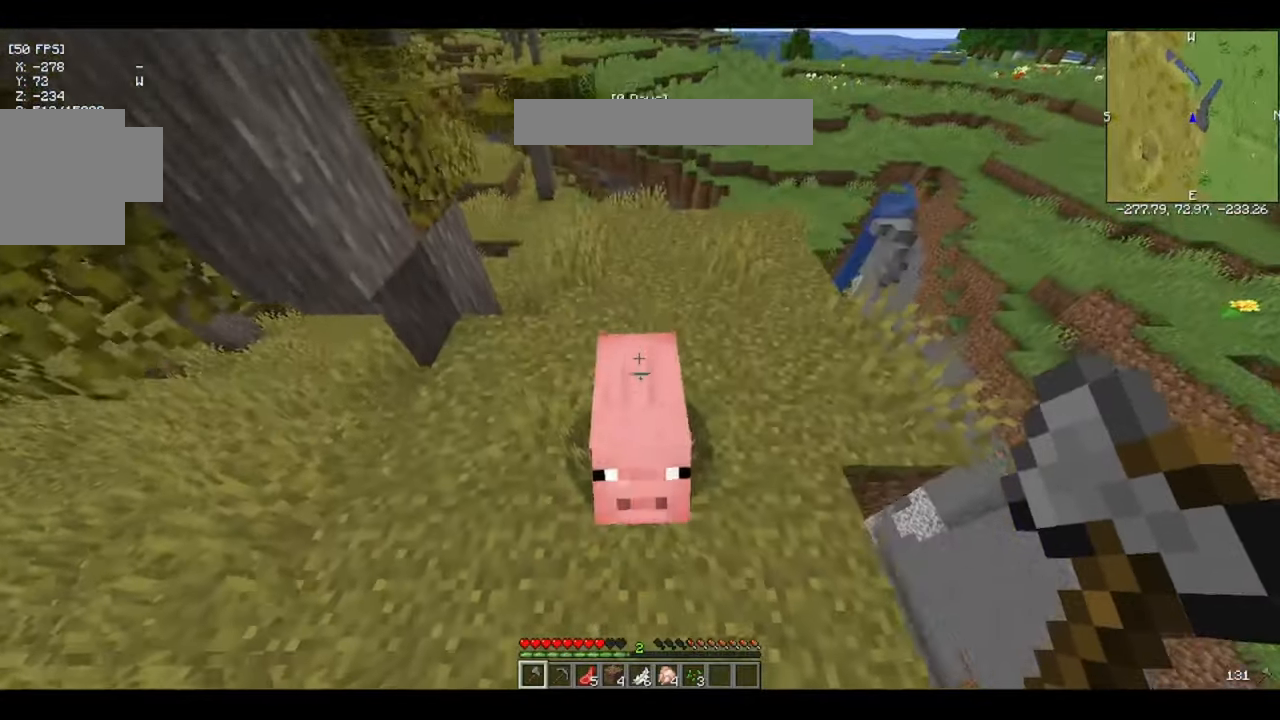
{"keys": [], "events": []}
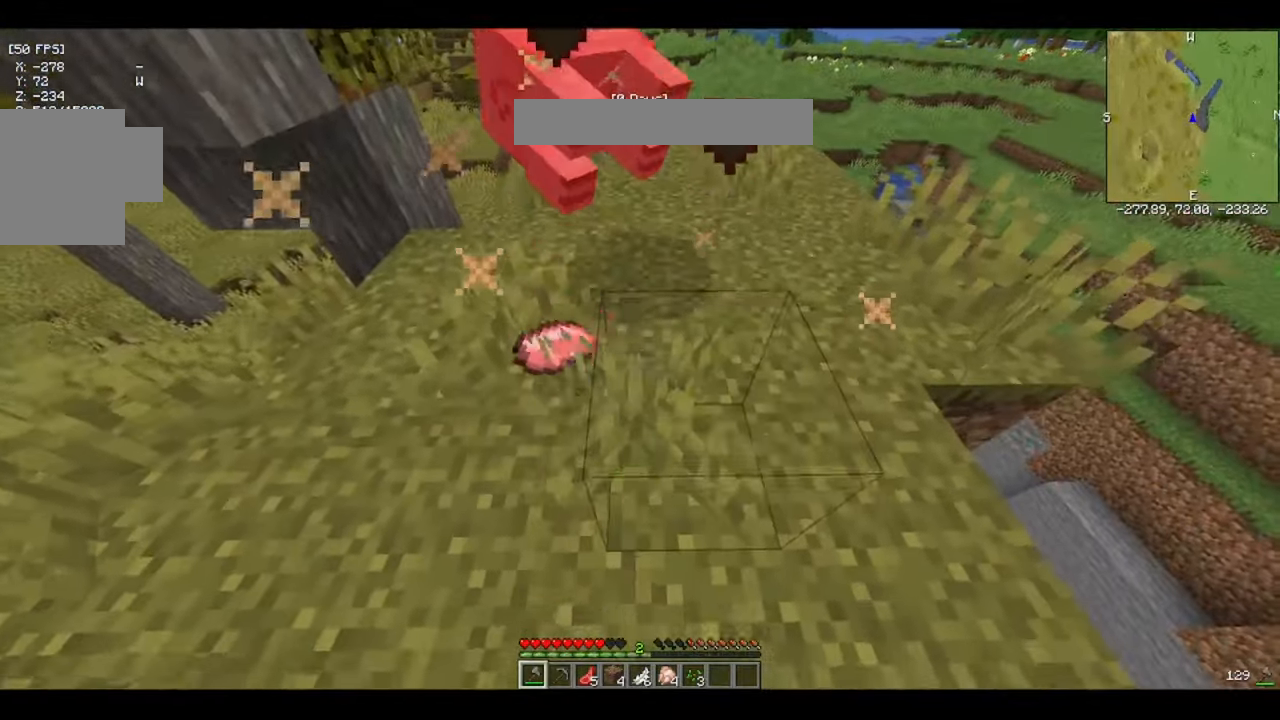
{"keys": [], "events": [[34, "w", "down"], [400, "w", "up"]]}
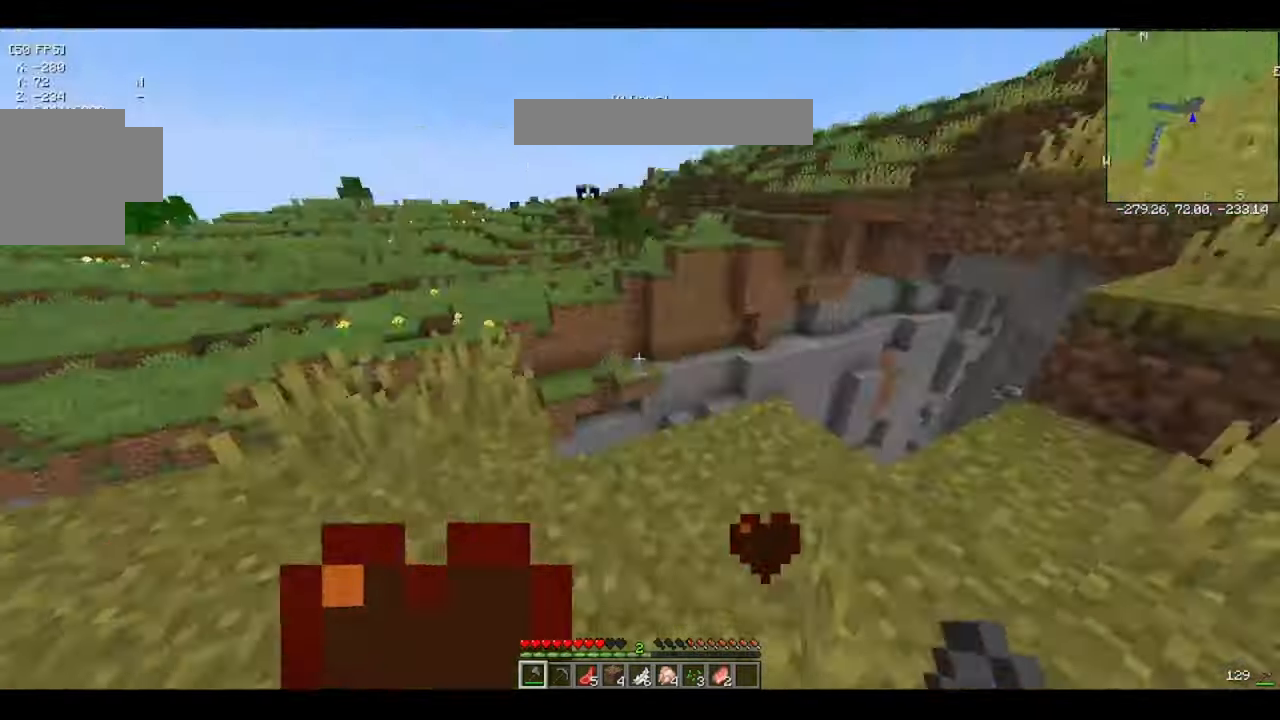
{"keys": [], "events": []}
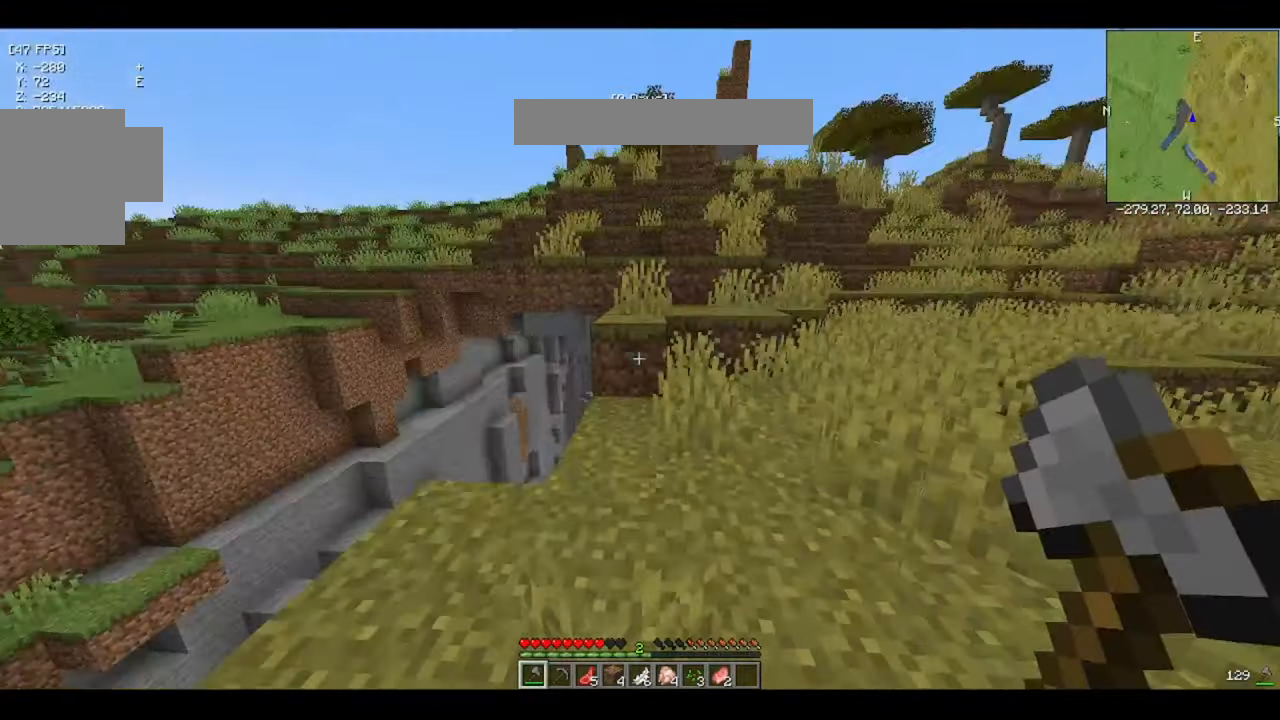
{"keys": ["space", "w"], "events": [[100, "w", "down"], [500, "space", "down"]]}
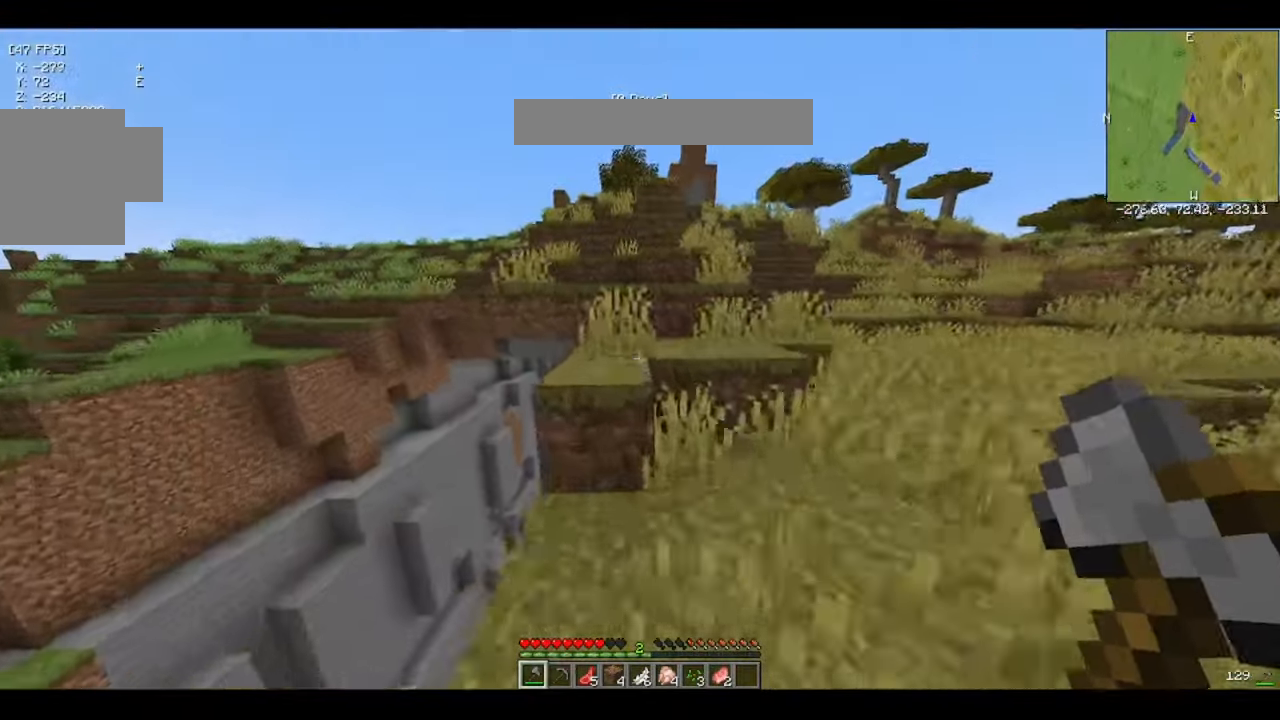
{"keys": ["w"], "events": [[434, "space", "up"]]}
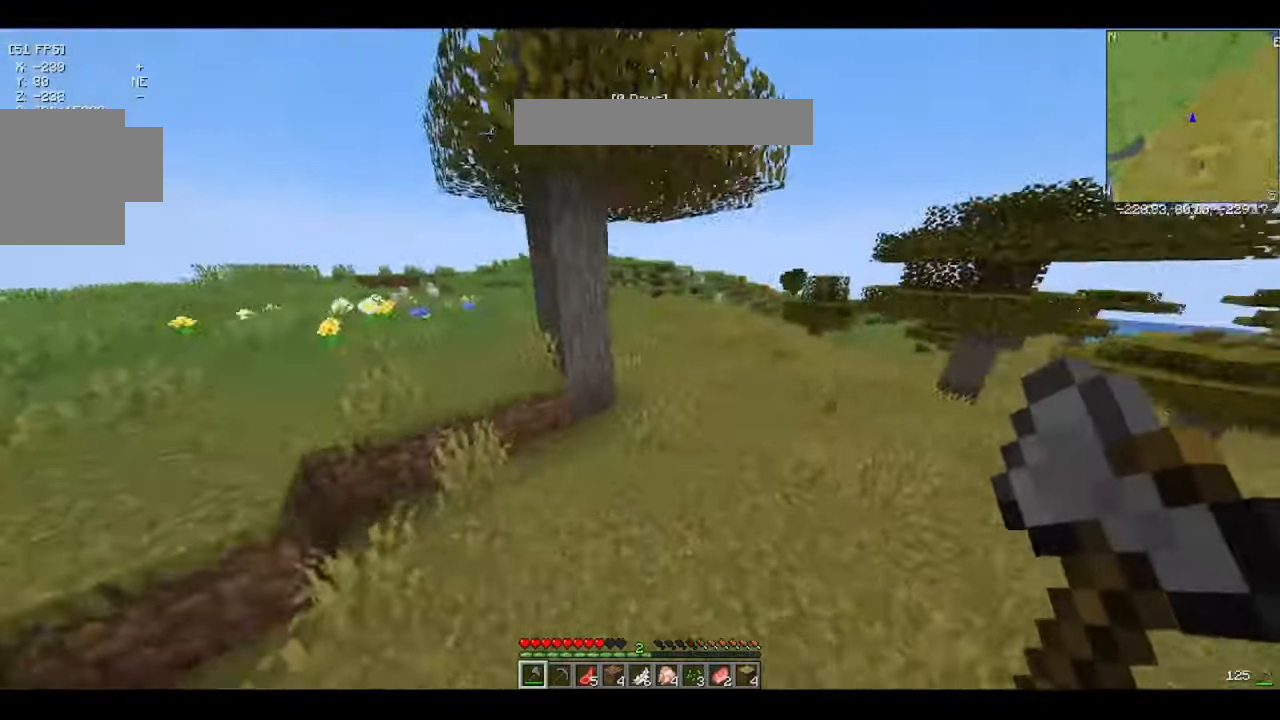
{"keys": ["space", "w"], "events": [[334, "space", "down"]]}
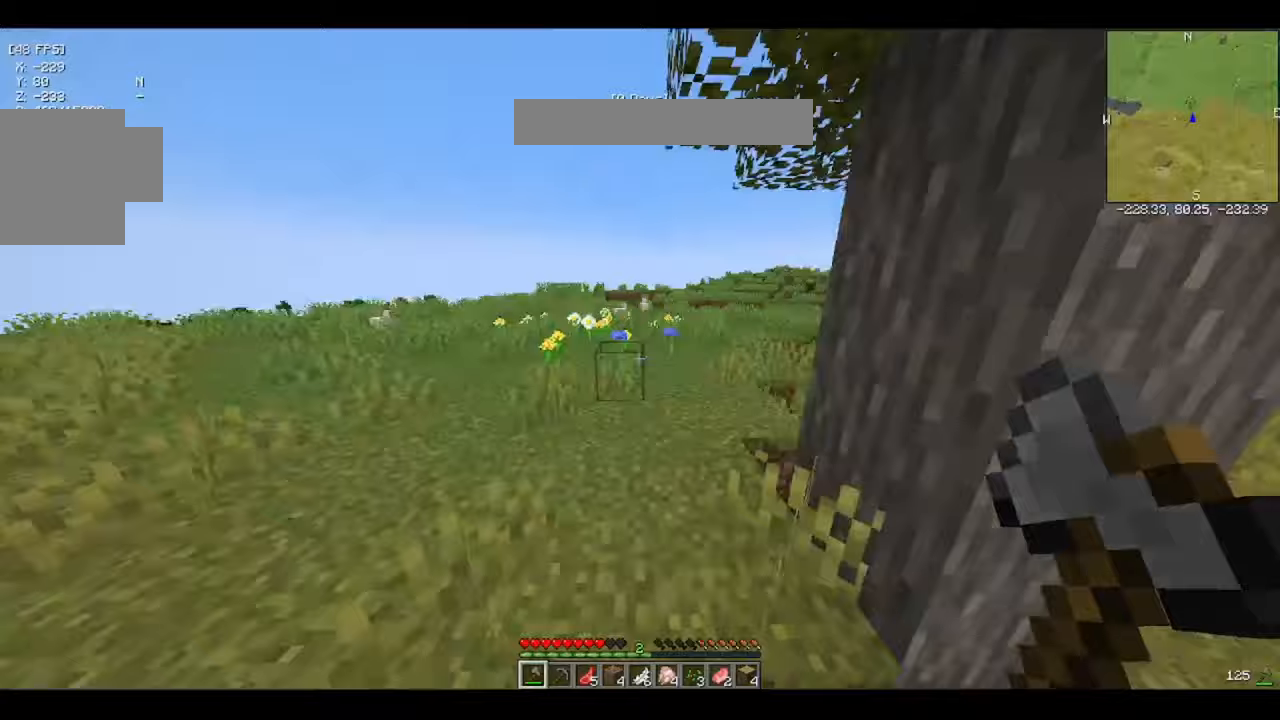
{"keys": ["space", "w"], "events": [[67, "space", "up"], [233, "space", "down"]]}
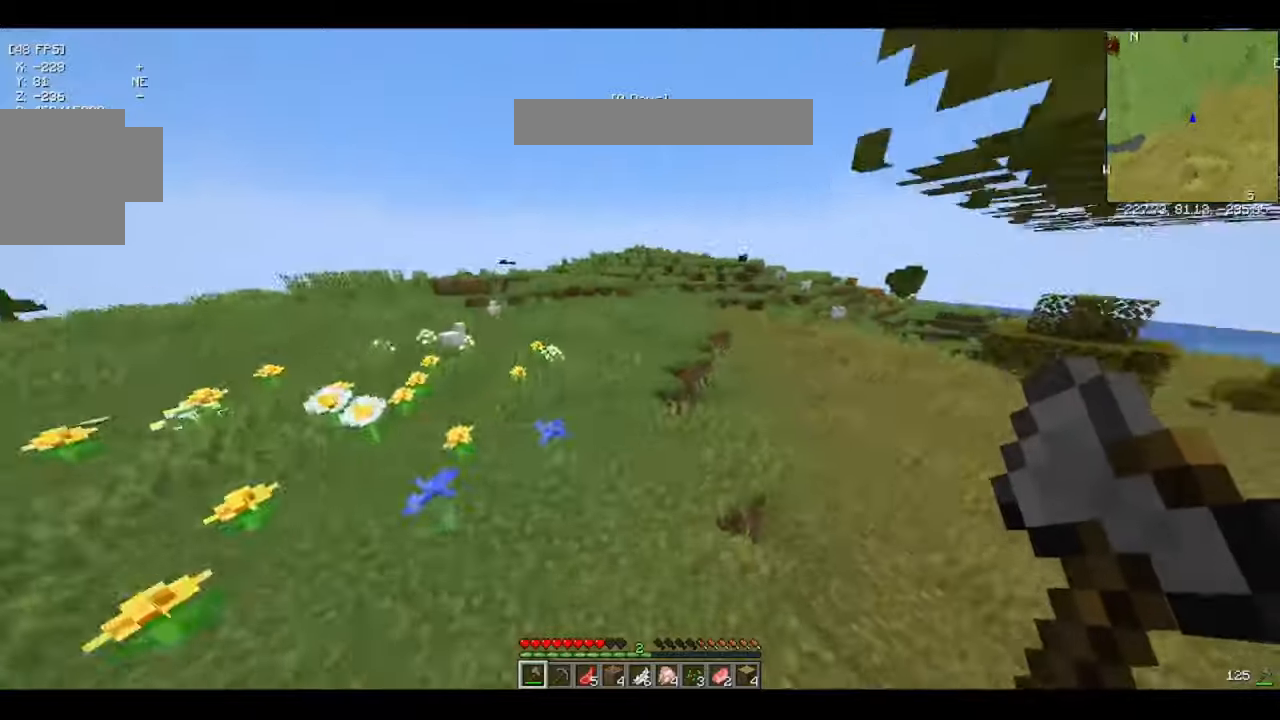
{"keys": ["space", "w"], "events": [[67, "space", "up"], [267, "space", "down"]]}
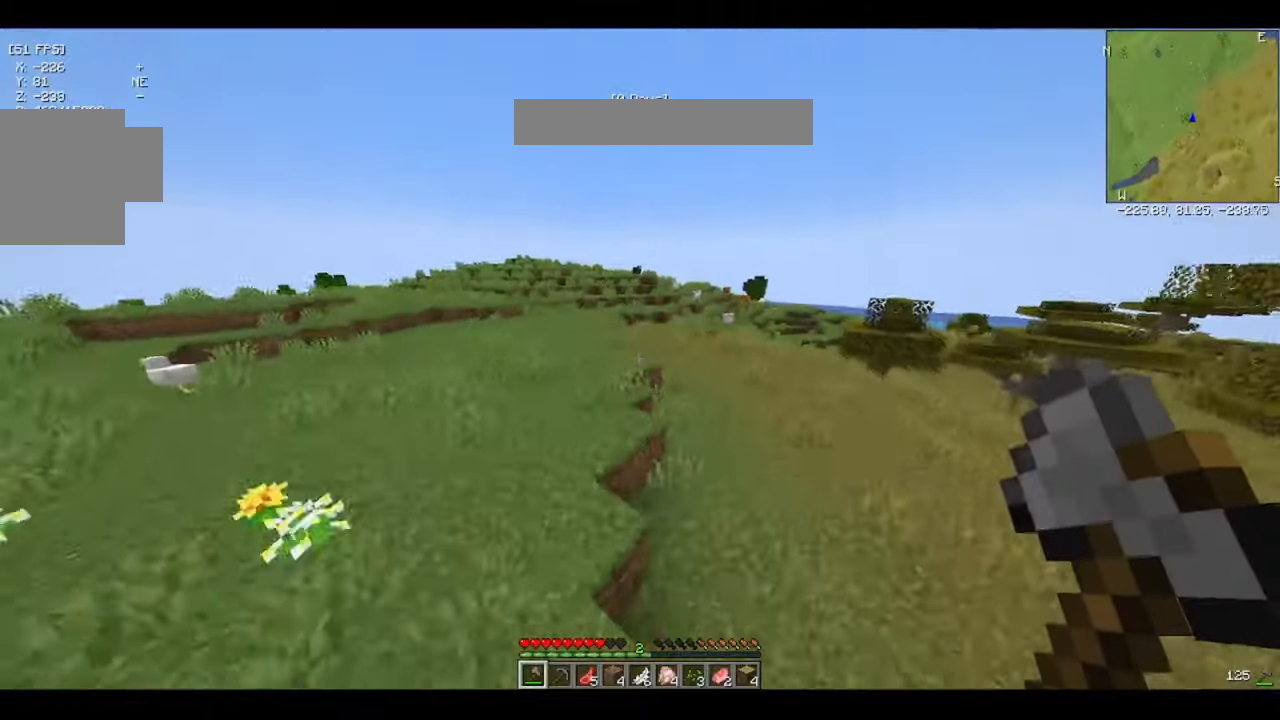
{"keys": ["space", "w"], "events": [[67, "space", "up"], [333, "space", "down"]]}
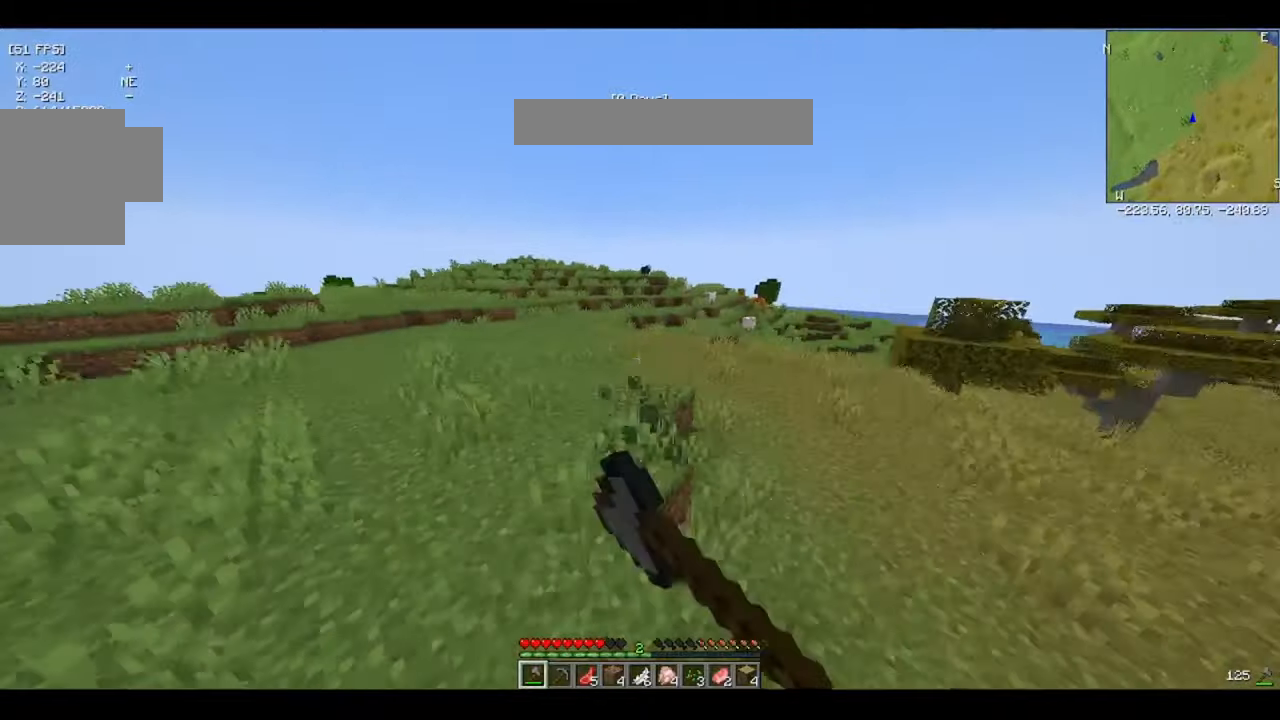
{"keys": ["w"], "events": [[267, "space", "up"]]}
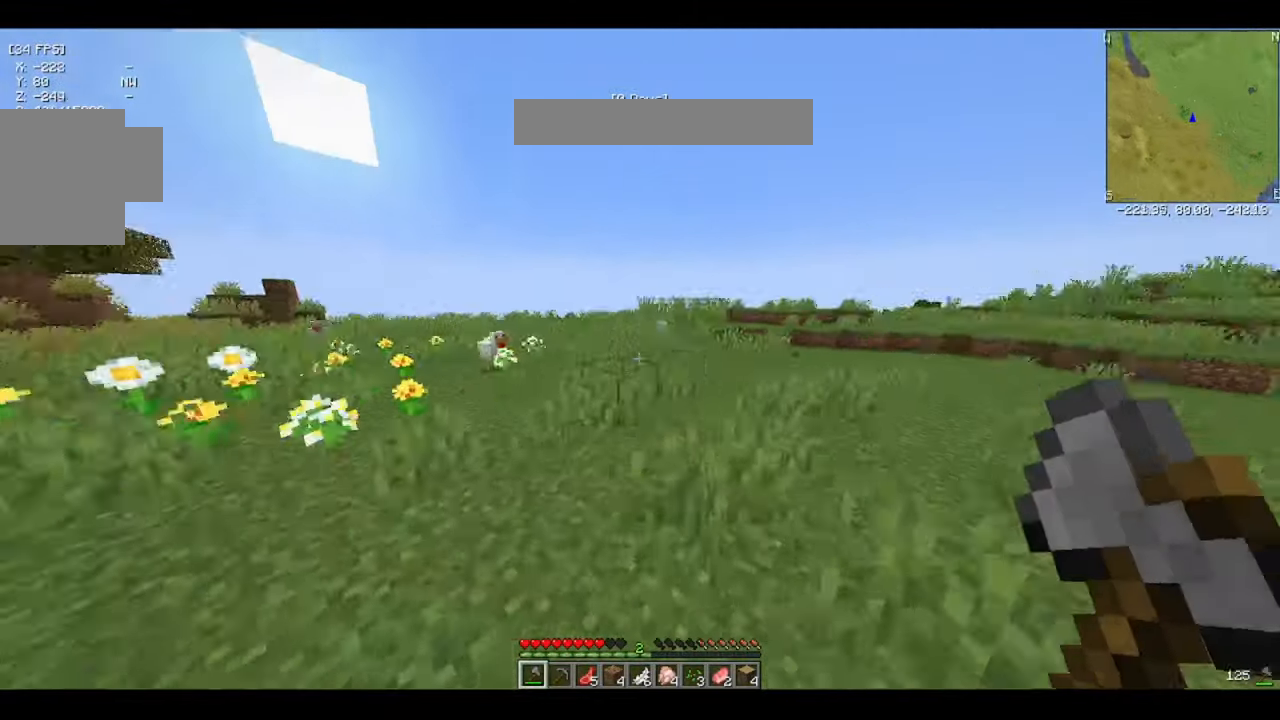
{"keys": ["w"], "events": []}
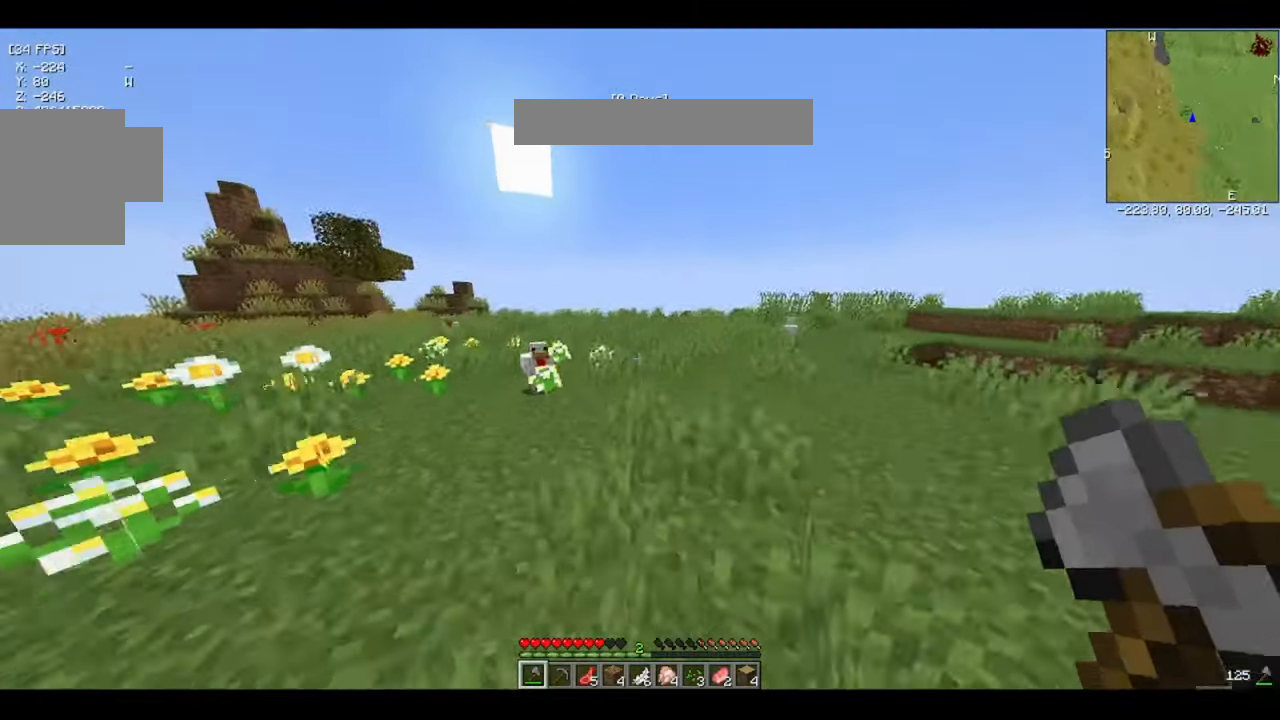
{"keys": [], "events": [[400, "w", "up"]]}
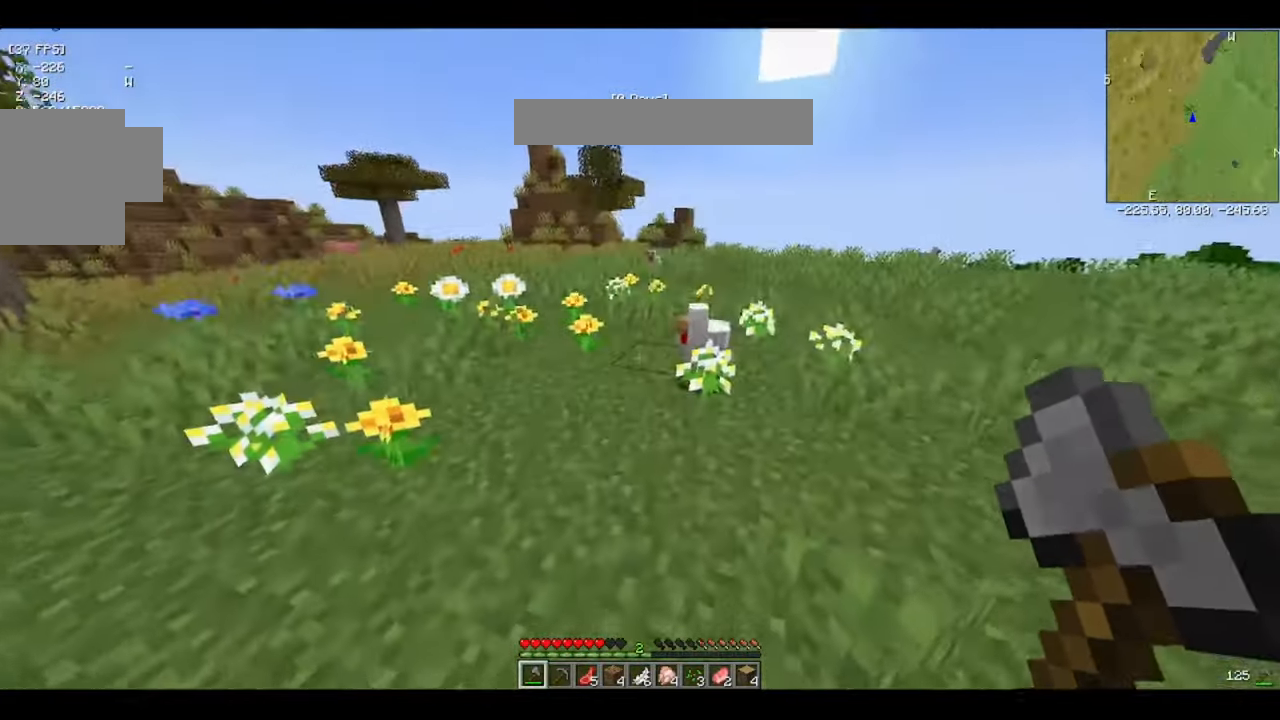
{"keys": [], "events": [[33, "w", "down"], [333, "w", "up"]]}
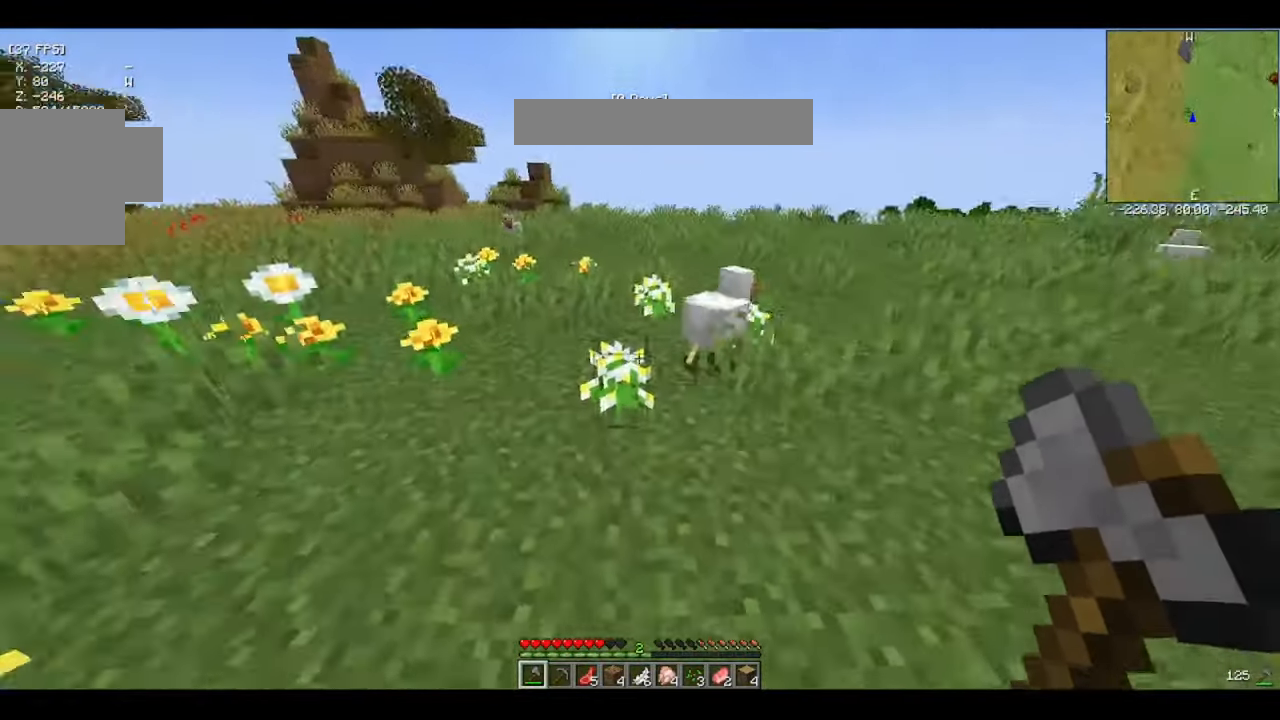
{"keys": ["w"], "events": [[167, "w", "down"]]}
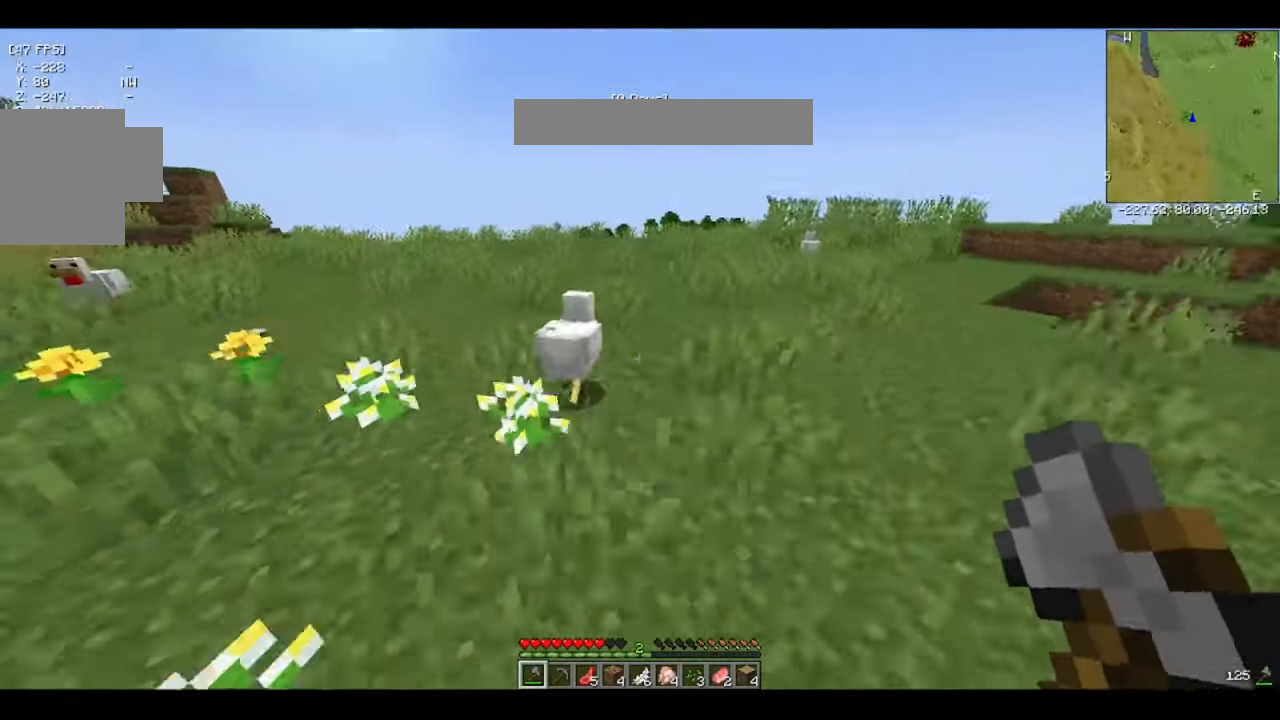
{"keys": ["w"], "events": []}
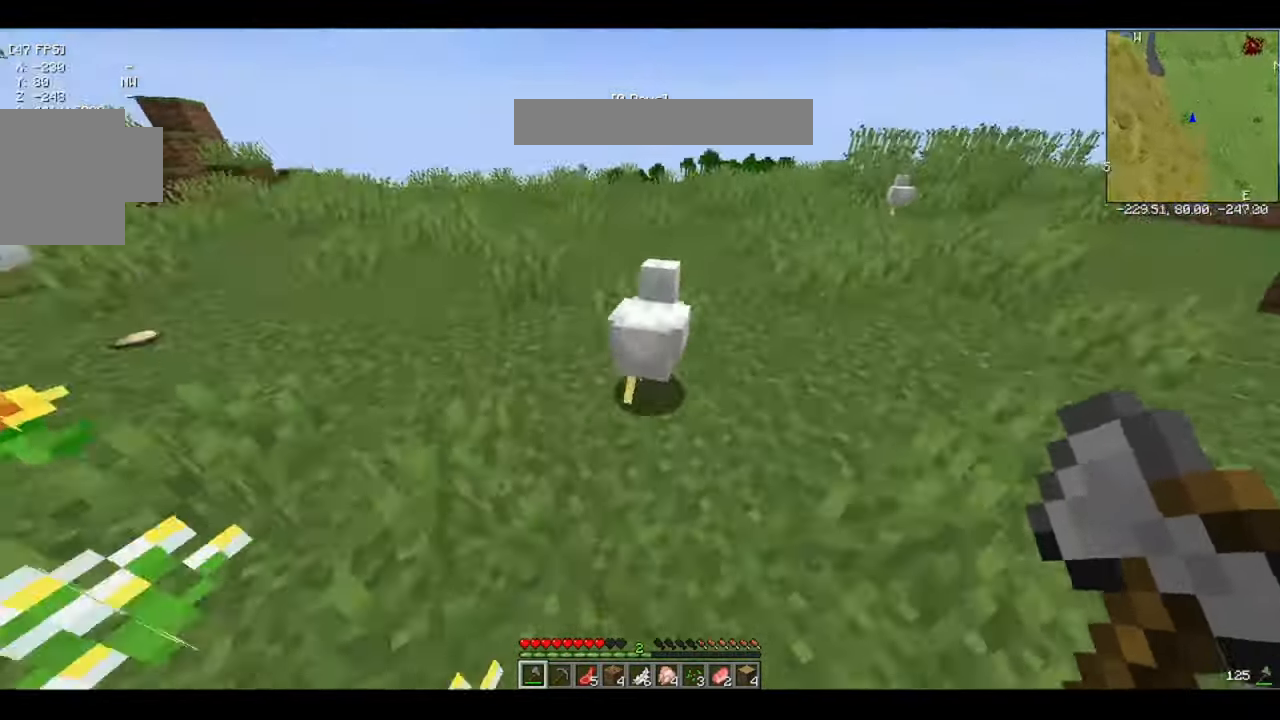
{"keys": ["w"], "events": []}
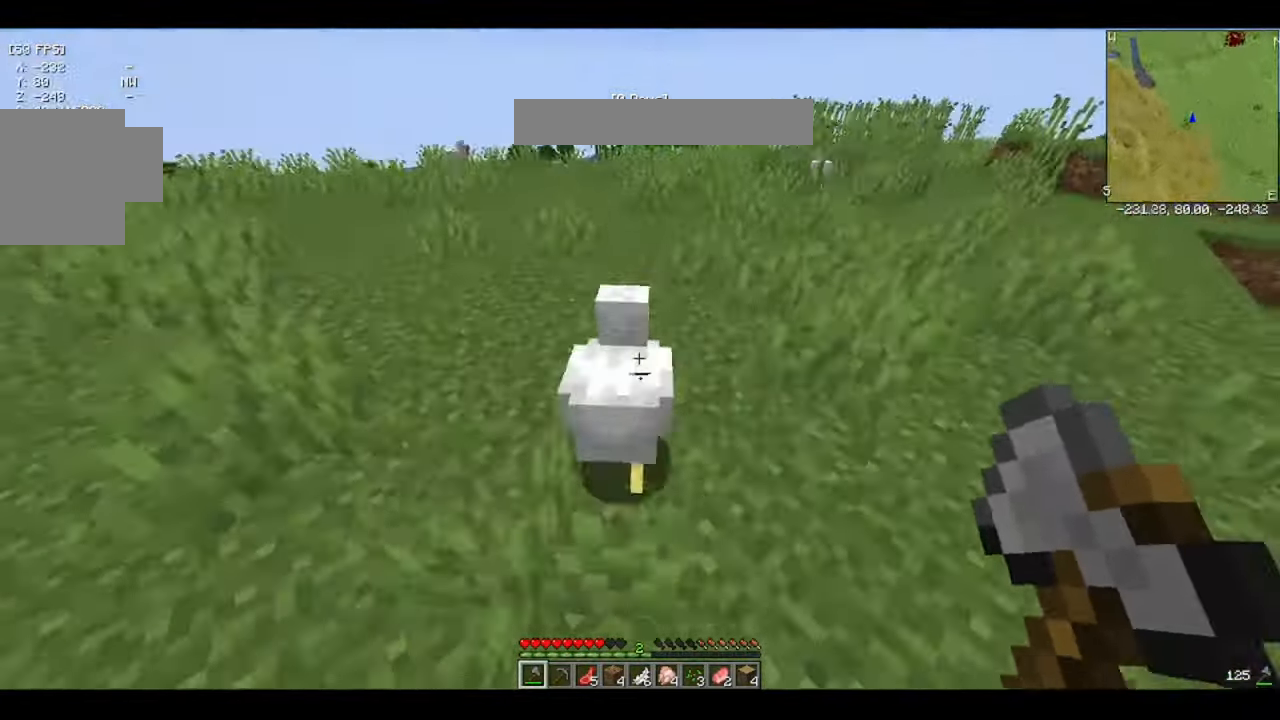
{"keys": [], "events": [[200, "w", "up"]]}
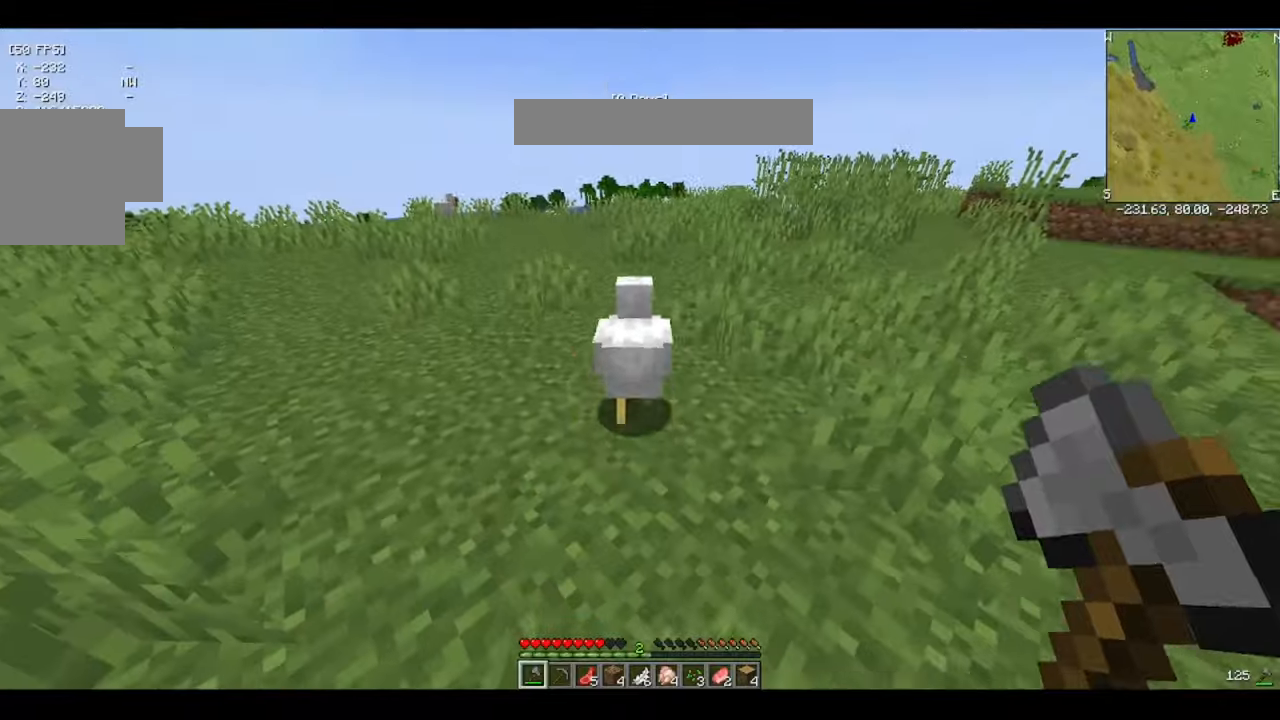
{"keys": ["w"], "events": [[433, "w", "down"]]}
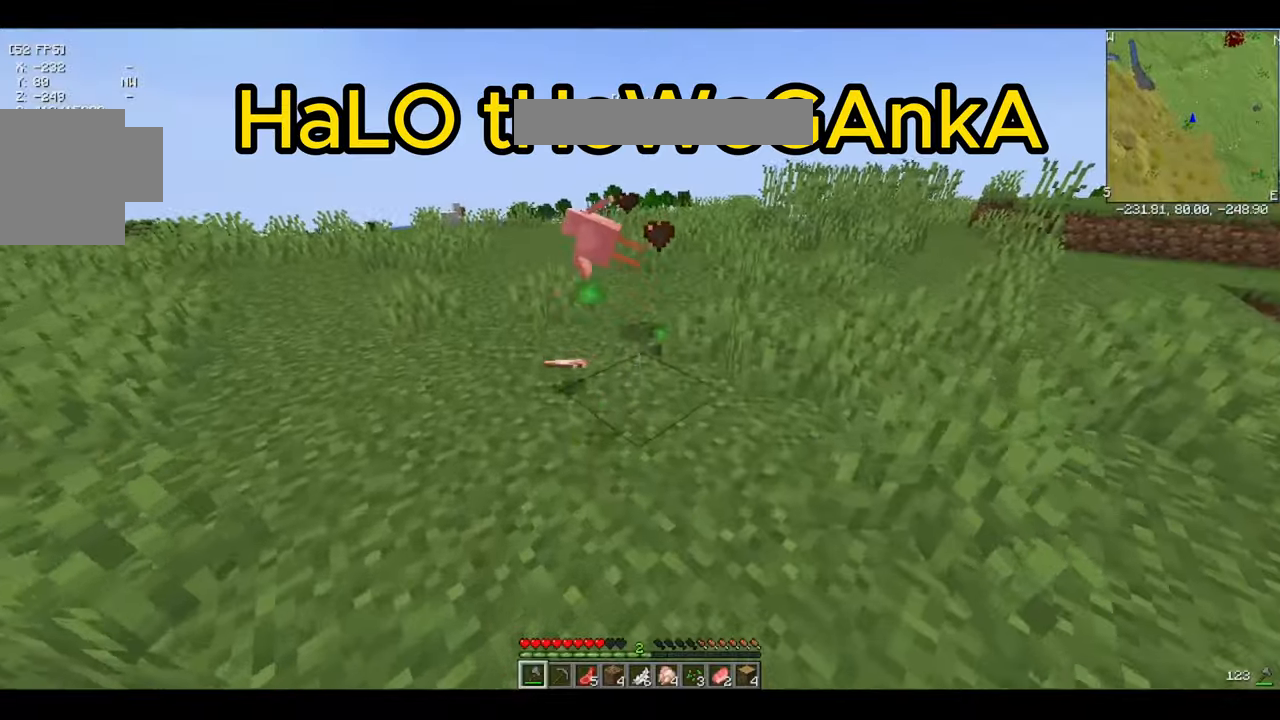
{"keys": ["w"], "events": [[166, "w", "up"], [500, "w", "down"]]}
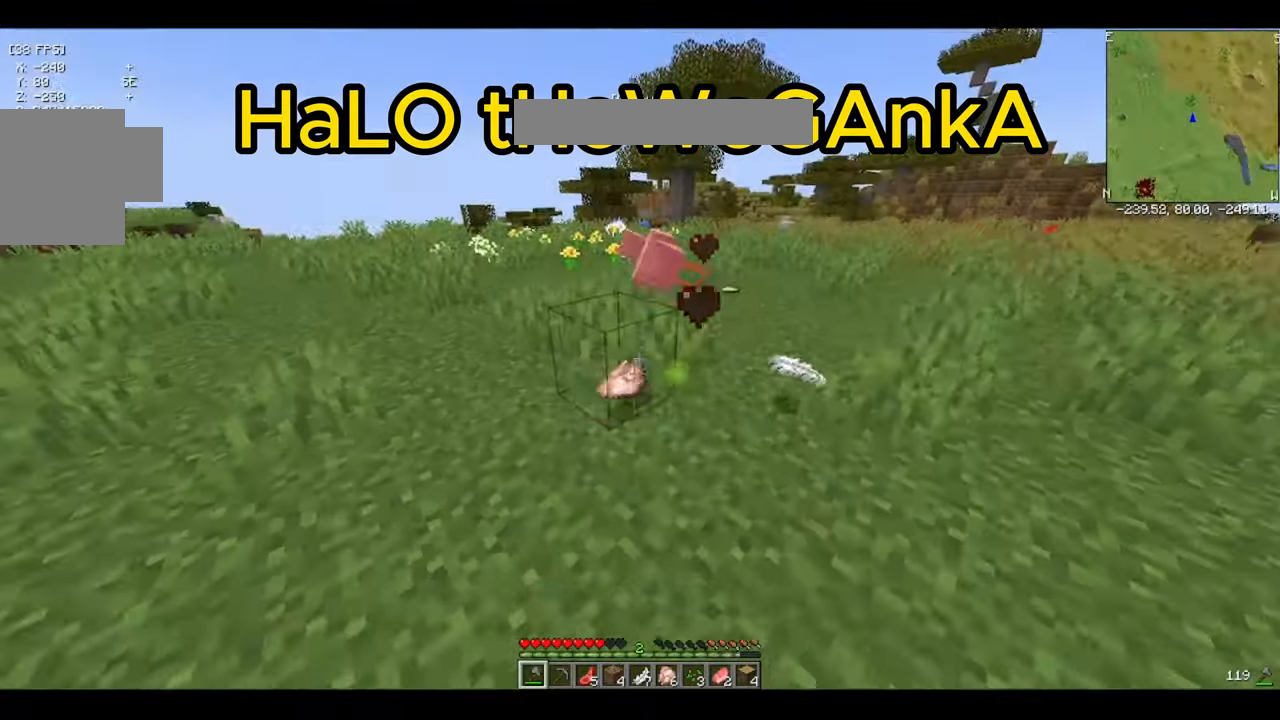
{"keys": [], "events": [[266, "w", "up"]]}
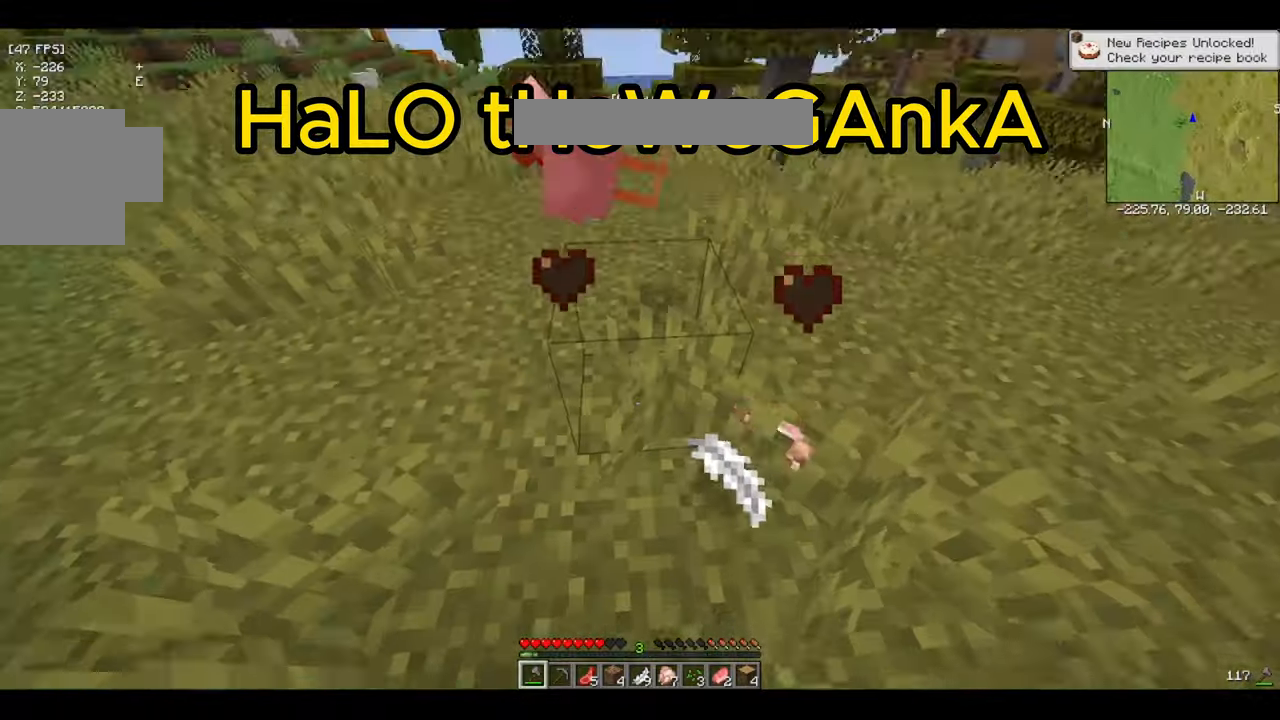
{"keys": [], "events": []}